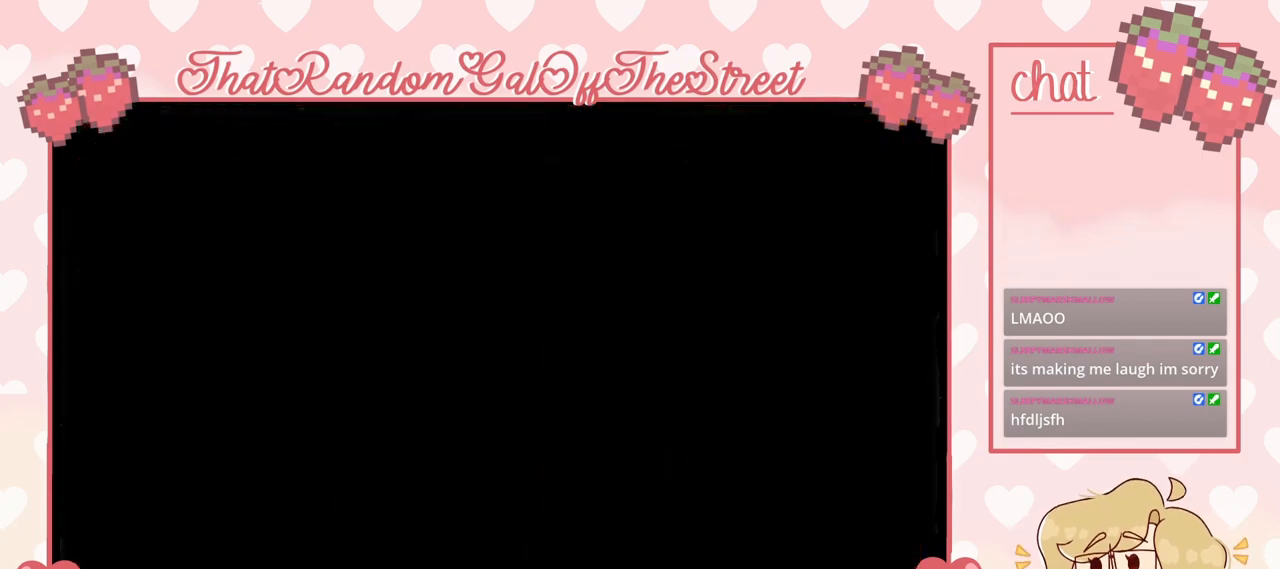
Gameplay with a controller (Xbox layout); each line is a JSON object with the inputs held at the frame after it. "events" lists button and stick changes between this image and that frame as [ms after this image, input, new state], when the widget could be followed in between.
{"buttons": [], "left_stick": "center", "right_stick": "center", "events": [[67, "A", "up"], [100, "B", "up"], [100, "X", "up"], [100, "Y", "up"]]}
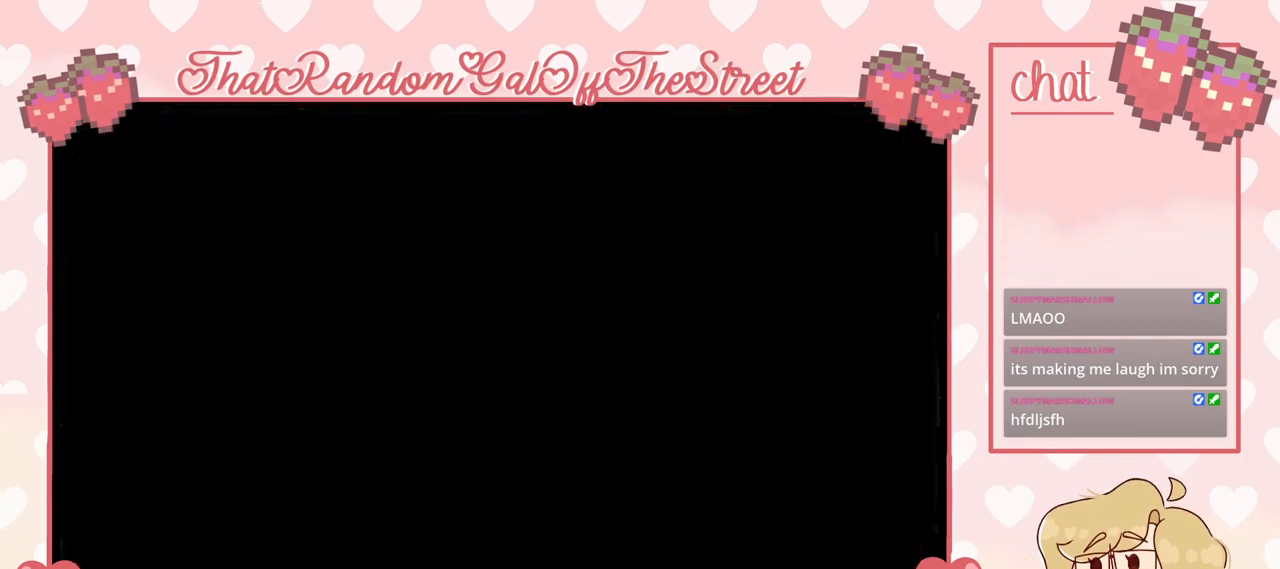
{"buttons": [], "left_stick": "center", "right_stick": "center", "events": []}
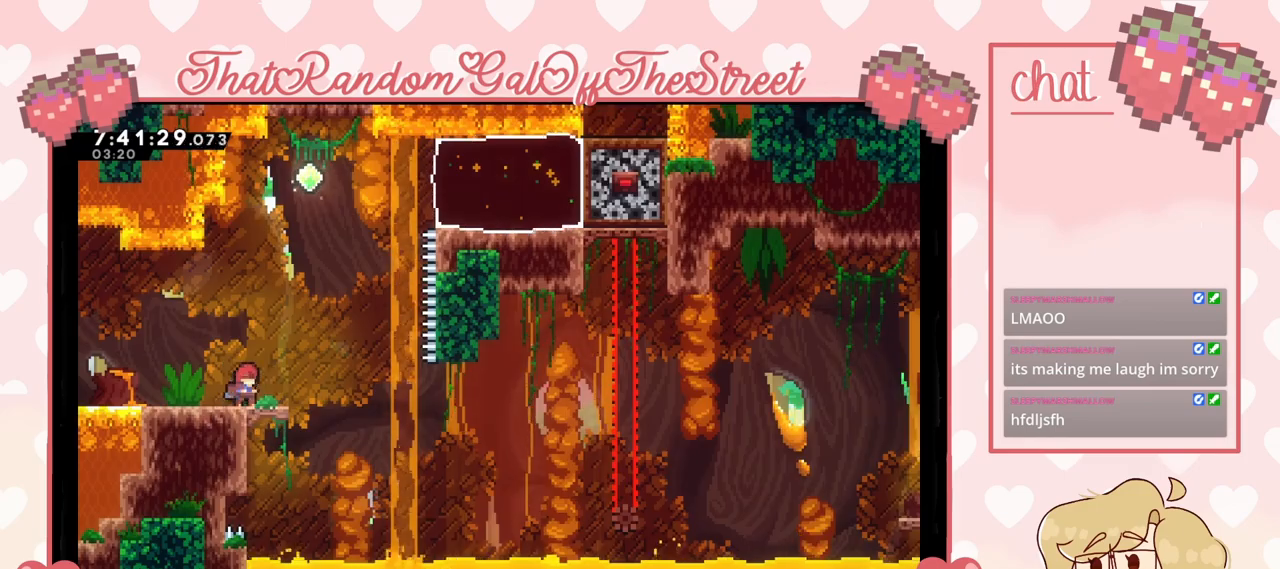
{"buttons": ["A"], "left_stick": "right", "right_stick": "center", "events": [[233, "left_stick", "right"], [267, "A", "down"]]}
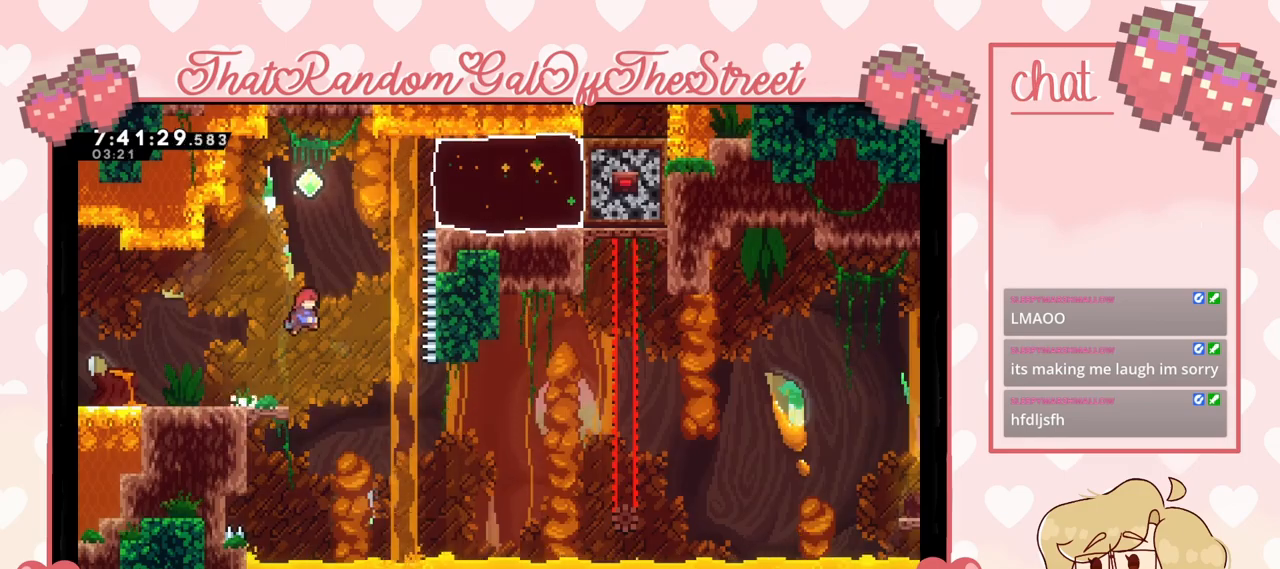
{"buttons": ["X"], "left_stick": "right", "right_stick": "center", "events": [[33, "A", "up"], [100, "X", "down"], [100, "left_stick", "up"], [200, "A", "down"], [267, "A", "up"], [300, "X", "up"], [333, "left_stick", "right"], [400, "X", "down"]]}
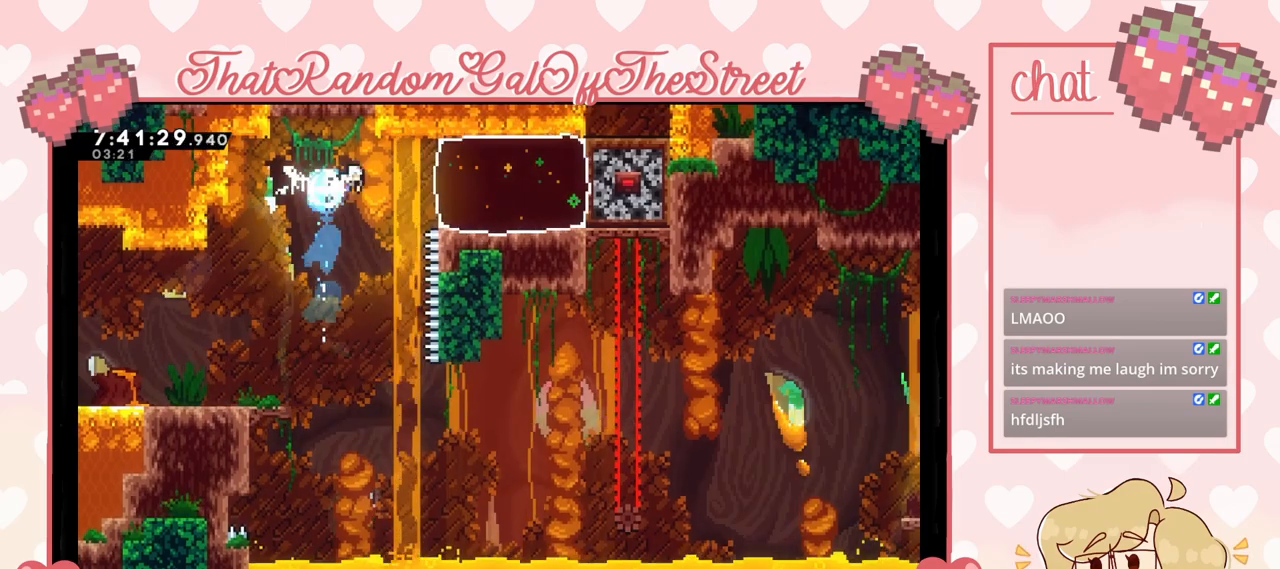
{"buttons": [], "left_stick": "right", "right_stick": "center", "events": [[67, "X", "up"]]}
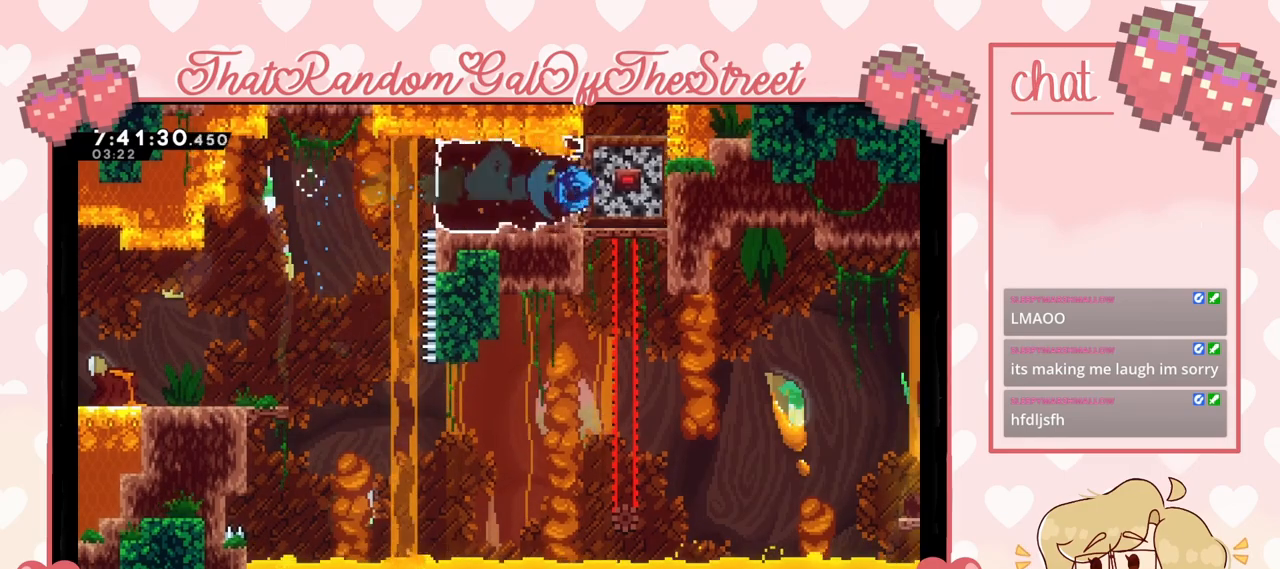
{"buttons": ["X"], "left_stick": "right", "right_stick": "center", "events": [[67, "left_stick", "center"], [267, "left_stick", "right"], [467, "X", "down"]]}
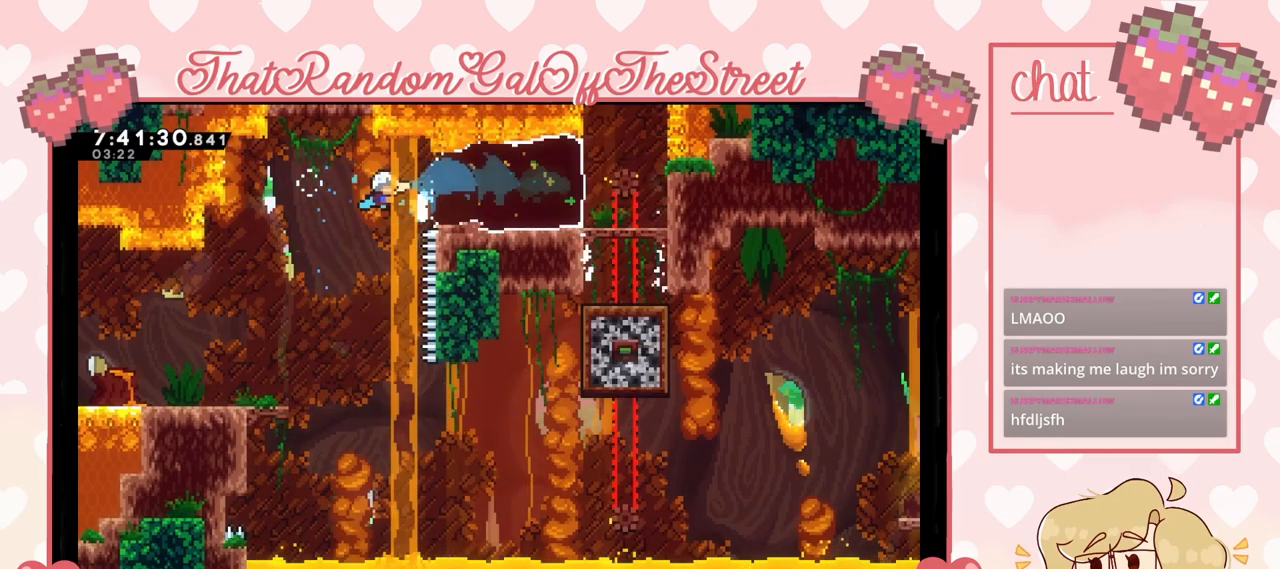
{"buttons": [], "left_stick": "center", "right_stick": "center", "events": [[67, "X", "up"], [433, "left_stick", "center"]]}
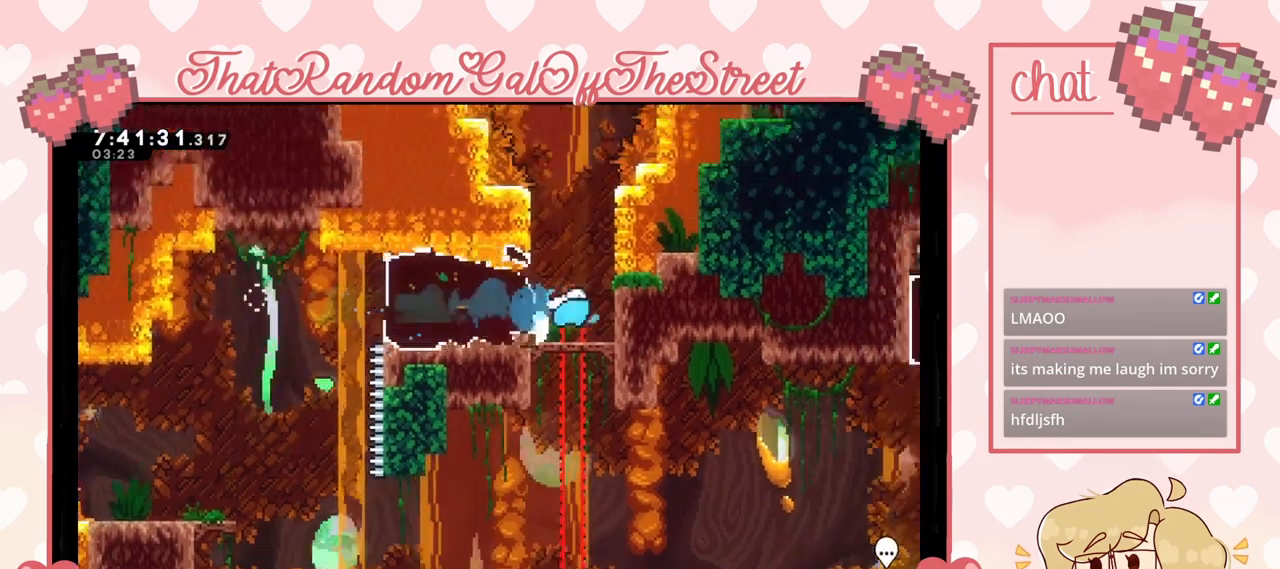
{"buttons": ["L2"], "left_stick": "up-right", "right_stick": "center", "events": [[167, "A", "down"], [233, "left_stick", "right"], [367, "left_stick", "up-right"], [433, "A", "up"], [433, "L2", "down"]]}
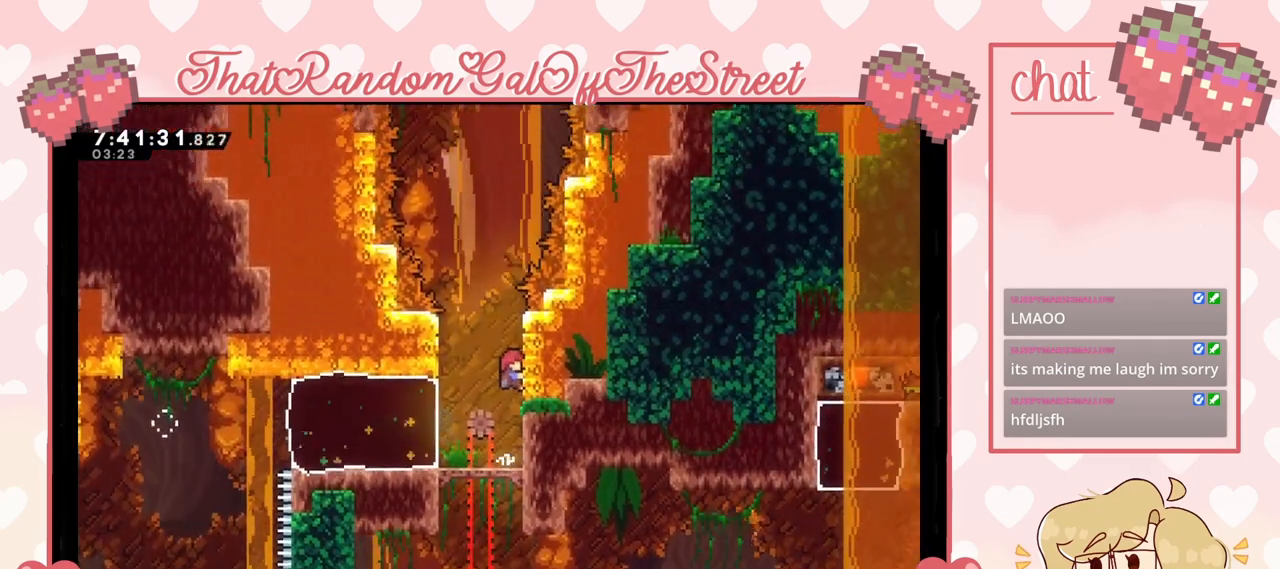
{"buttons": ["A", "L2"], "left_stick": "up-left", "right_stick": "center", "events": [[467, "A", "down"], [467, "left_stick", "up-left"]]}
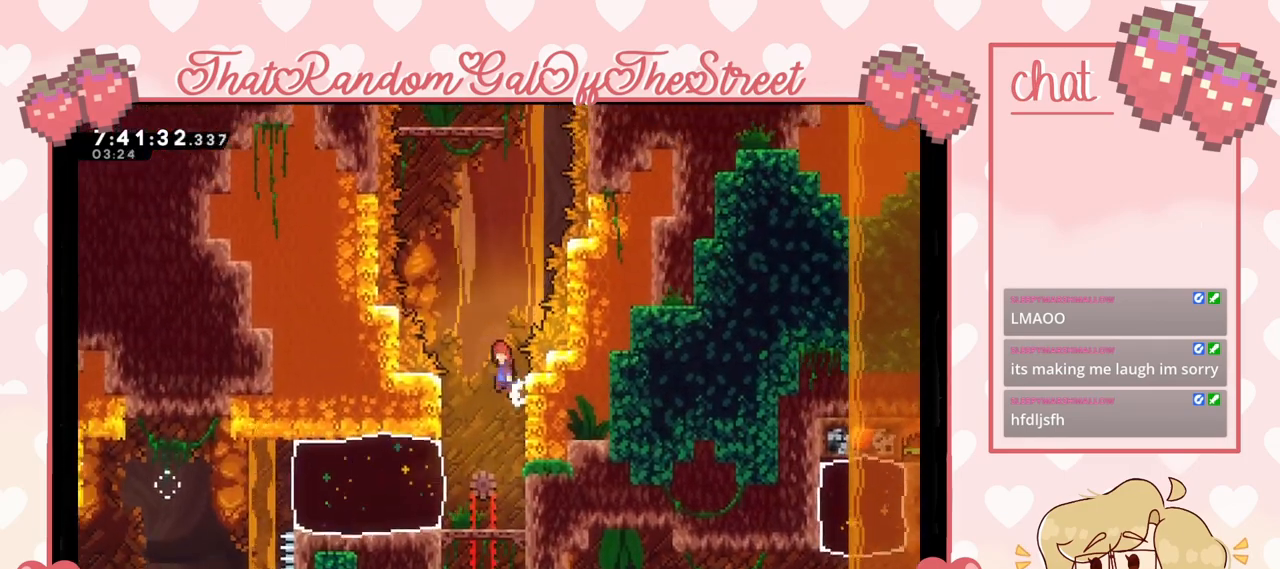
{"buttons": ["X"], "left_stick": "up", "right_stick": "center", "events": [[167, "L2", "up"], [200, "left_stick", "up"], [267, "A", "up"], [300, "X", "down"]]}
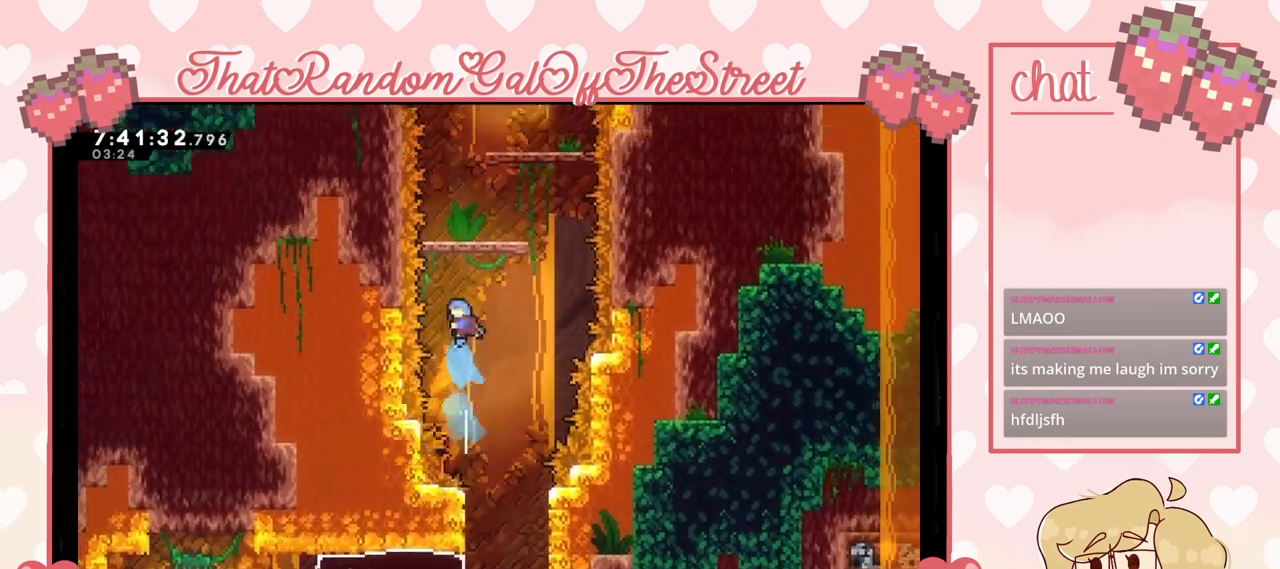
{"buttons": [], "left_stick": "center", "right_stick": "center", "events": [[167, "left_stick", "up-right"], [300, "X", "up"], [367, "left_stick", "center"]]}
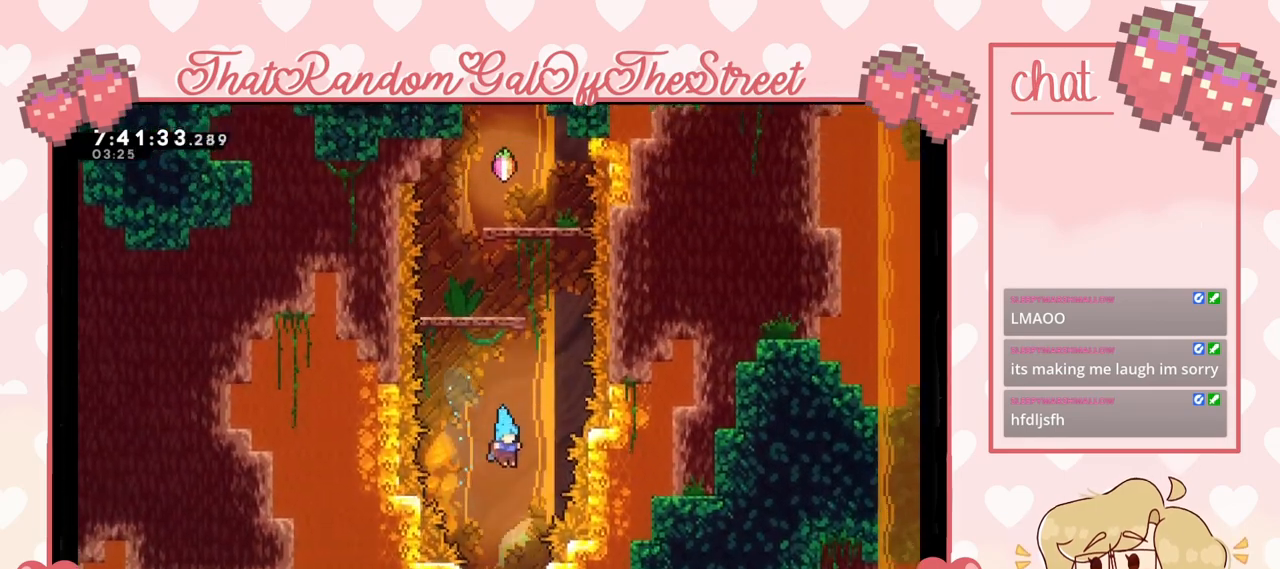
{"buttons": [], "left_stick": "left", "right_stick": "center", "events": [[333, "left_stick", "left"]]}
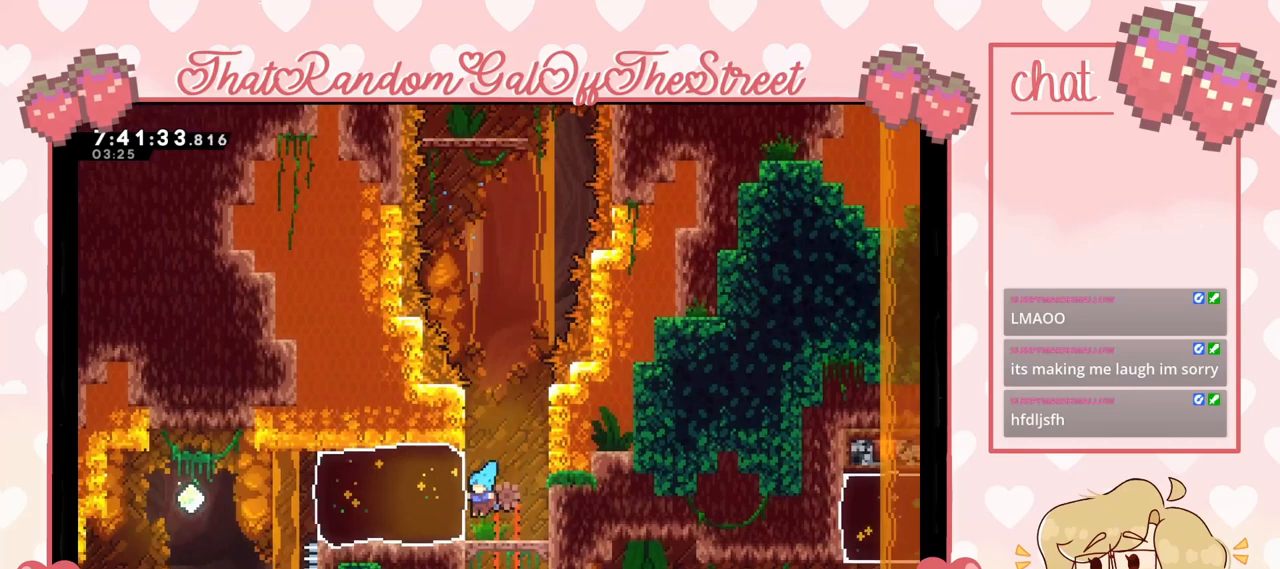
{"buttons": ["A"], "left_stick": "center", "right_stick": "center", "events": [[100, "left_stick", "center"], [500, "A", "down"]]}
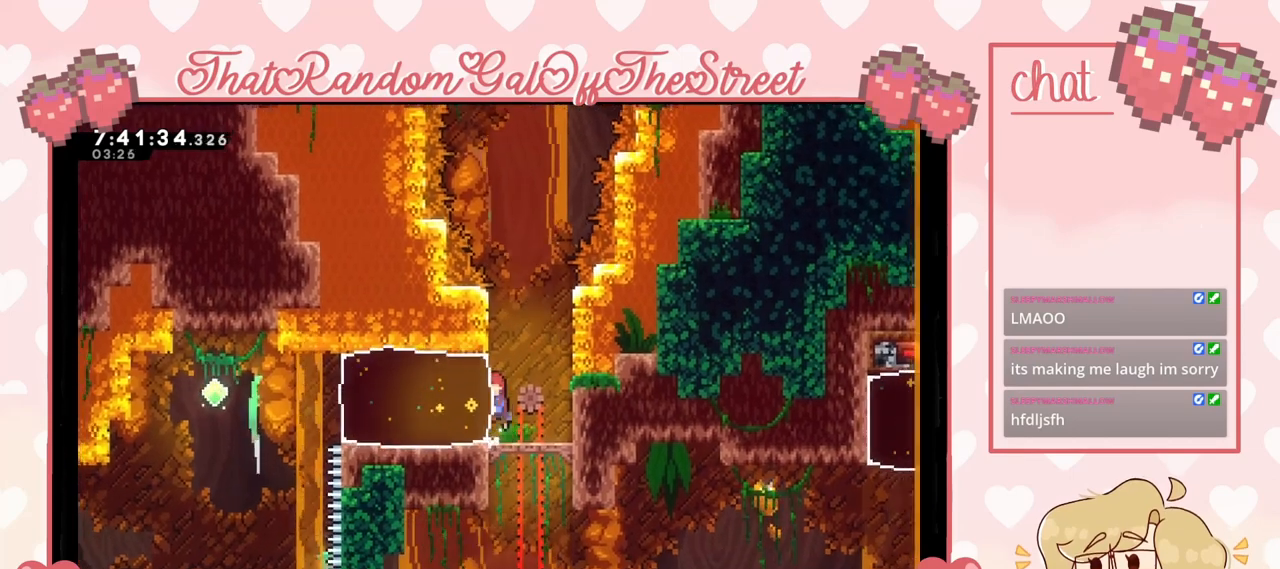
{"buttons": [], "left_stick": "up", "right_stick": "center", "events": [[200, "left_stick", "up"], [300, "A", "up"]]}
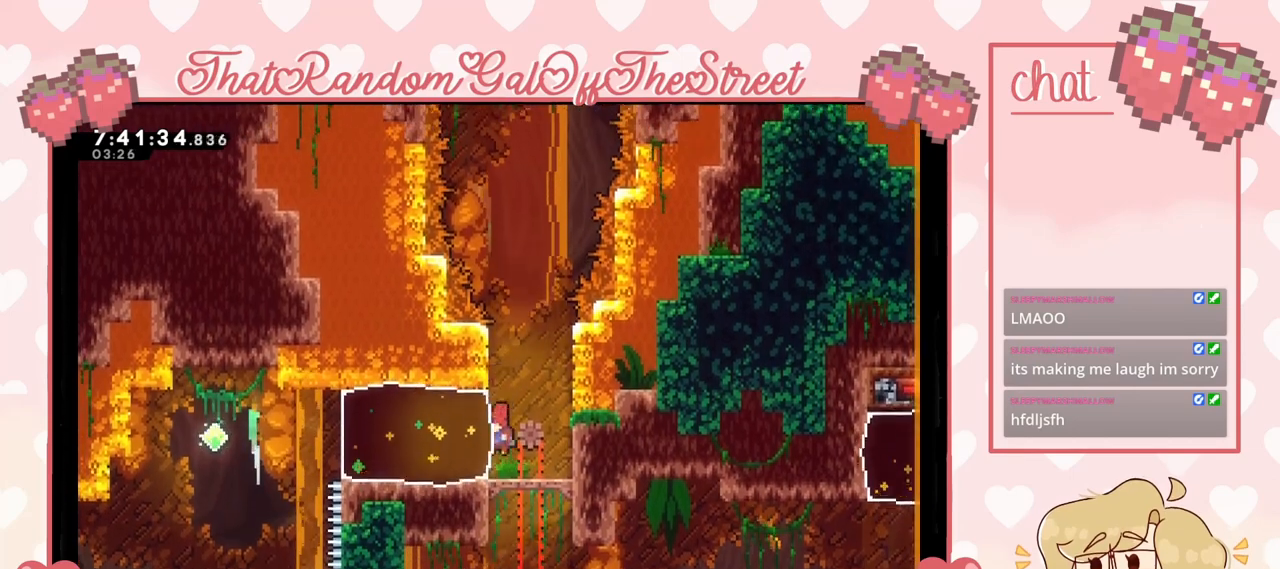
{"buttons": [], "left_stick": "center", "right_stick": "center", "events": [[267, "left_stick", "center"]]}
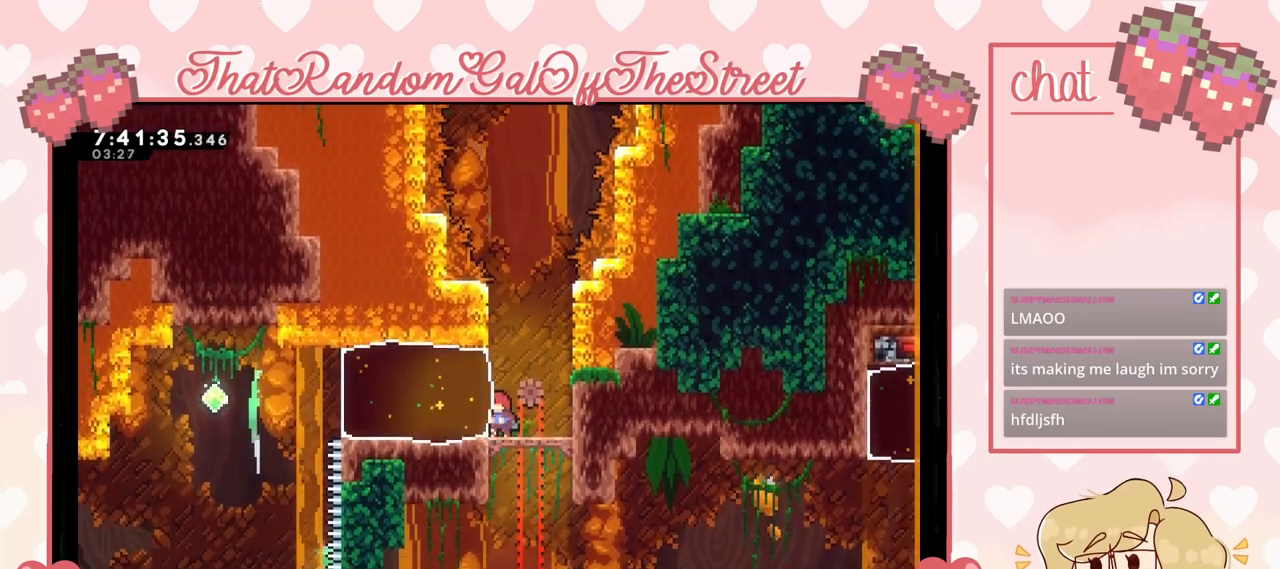
{"buttons": [], "left_stick": "center", "right_stick": "center", "events": []}
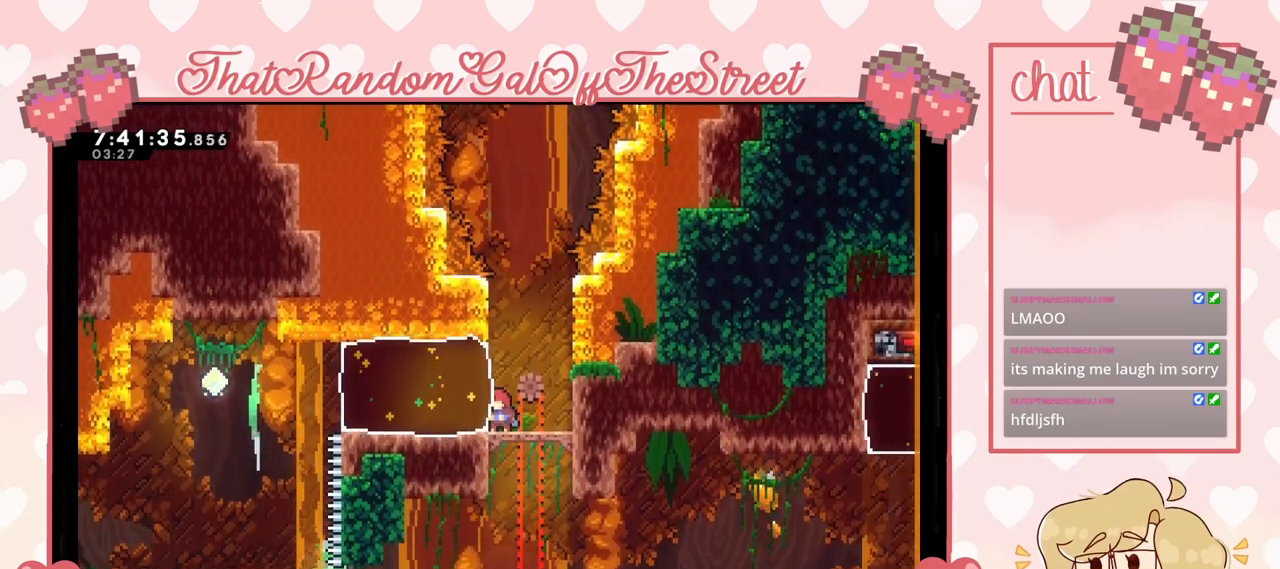
{"buttons": ["A"], "left_stick": "up-right", "right_stick": "center", "events": [[133, "left_stick", "right"], [367, "A", "down"], [500, "left_stick", "up-right"]]}
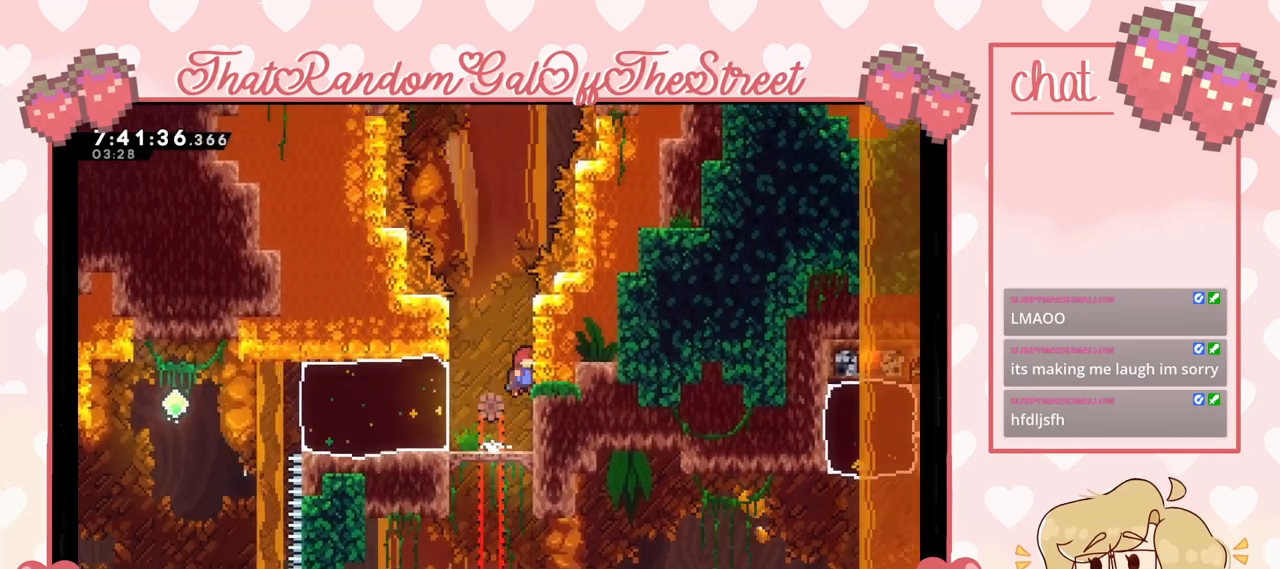
{"buttons": ["L2"], "left_stick": "up-right", "right_stick": "center", "events": [[200, "A", "up"], [200, "L2", "down"]]}
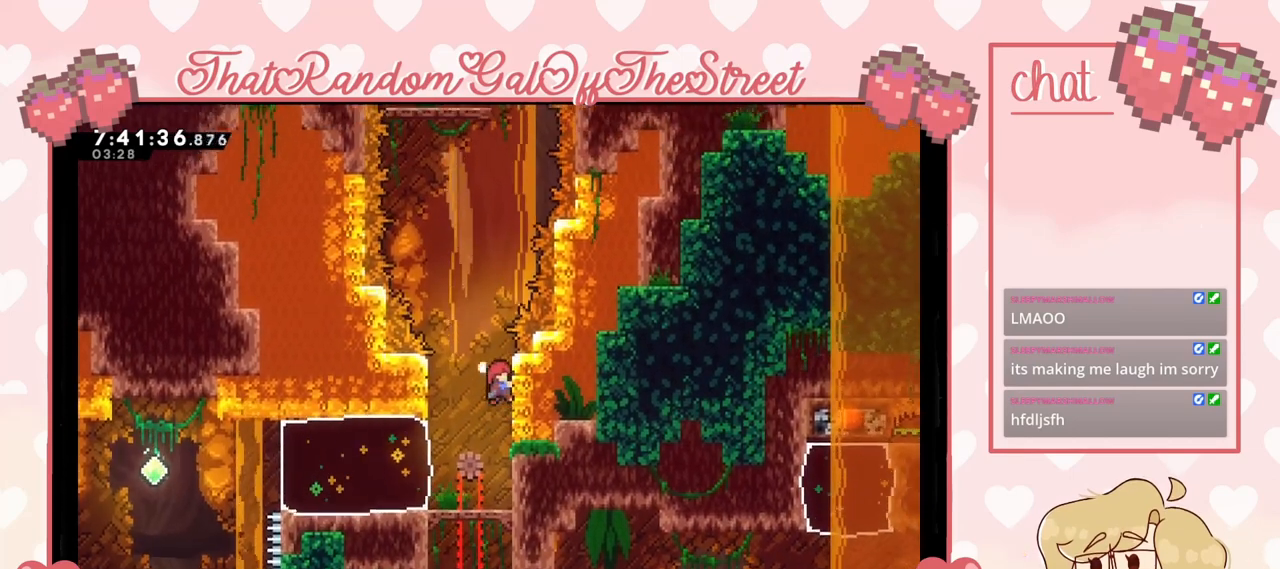
{"buttons": ["L2"], "left_stick": "center", "right_stick": "center", "events": [[67, "left_stick", "center"]]}
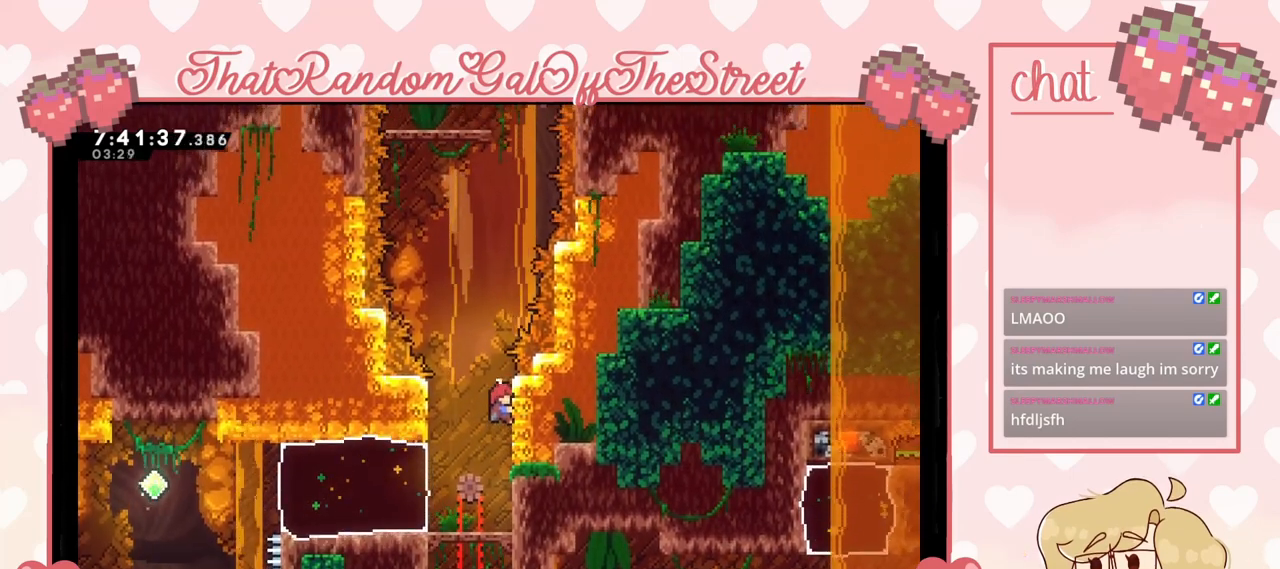
{"buttons": [], "left_stick": "left", "right_stick": "center", "events": [[200, "L2", "up"], [300, "left_stick", "left"]]}
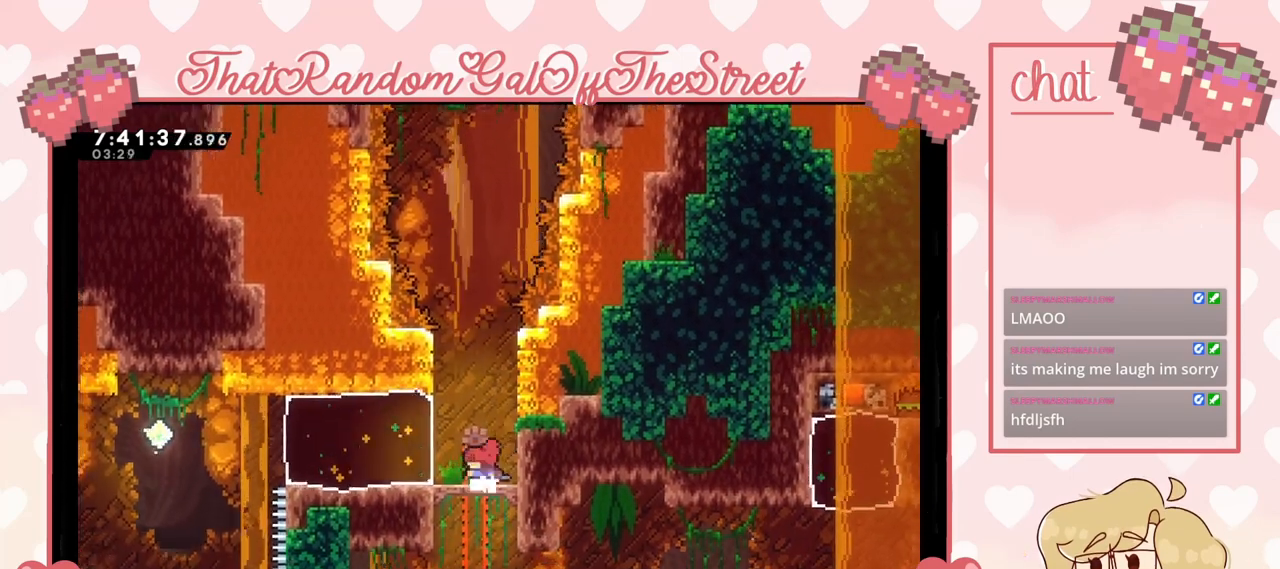
{"buttons": [], "left_stick": "center", "right_stick": "center", "events": [[300, "left_stick", "center"]]}
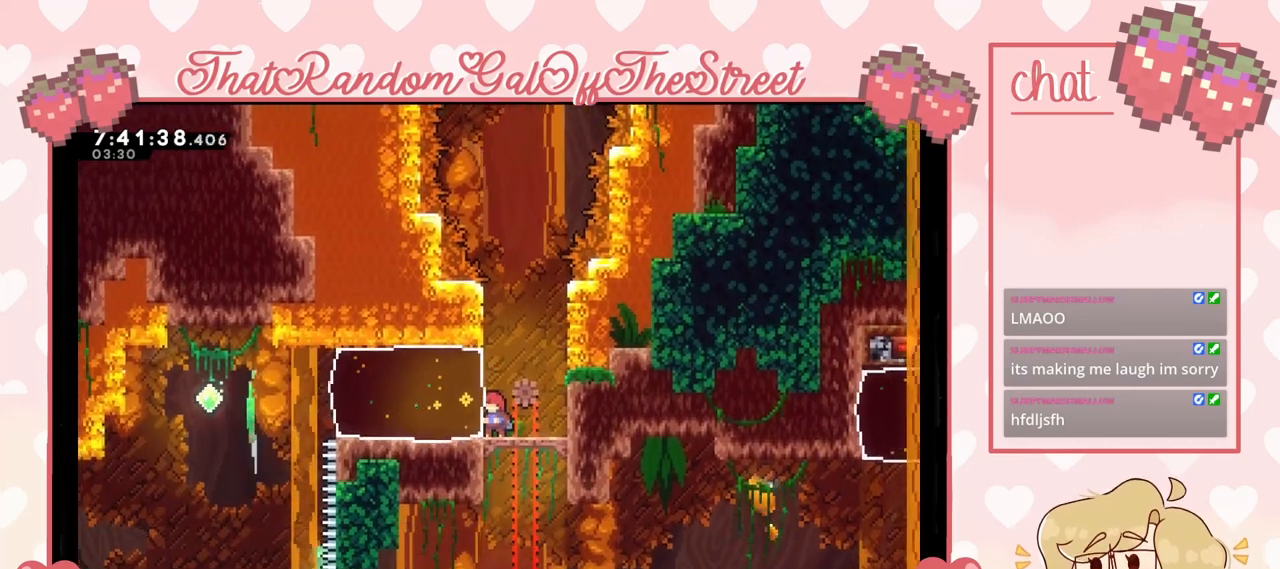
{"buttons": [], "left_stick": "center", "right_stick": "center", "events": []}
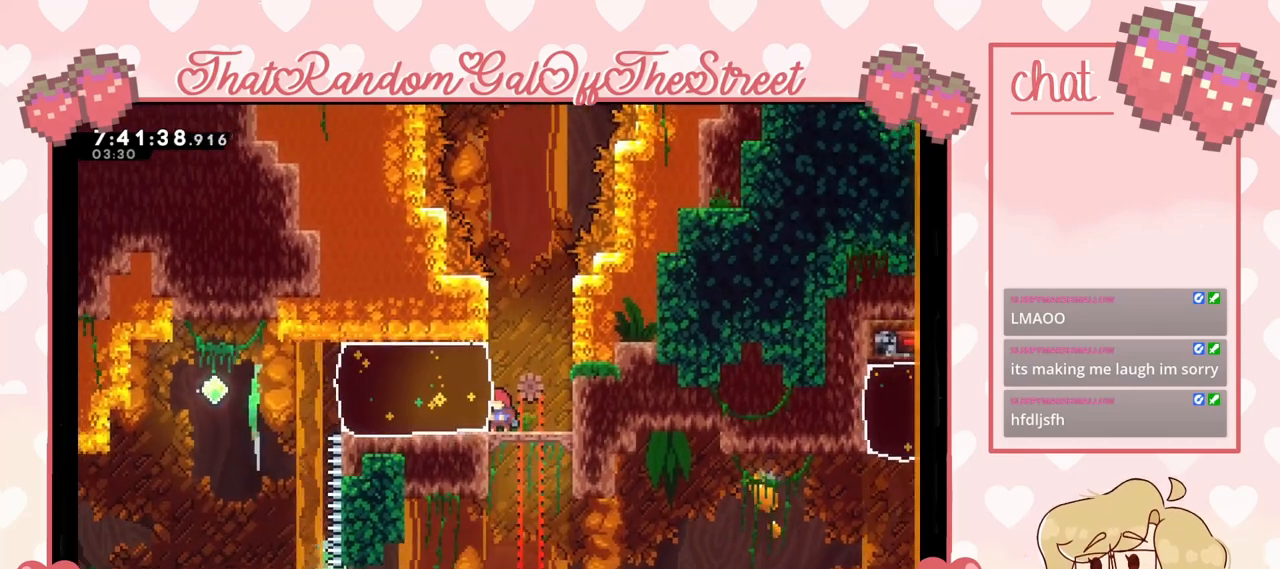
{"buttons": [], "left_stick": "center", "right_stick": "center", "events": []}
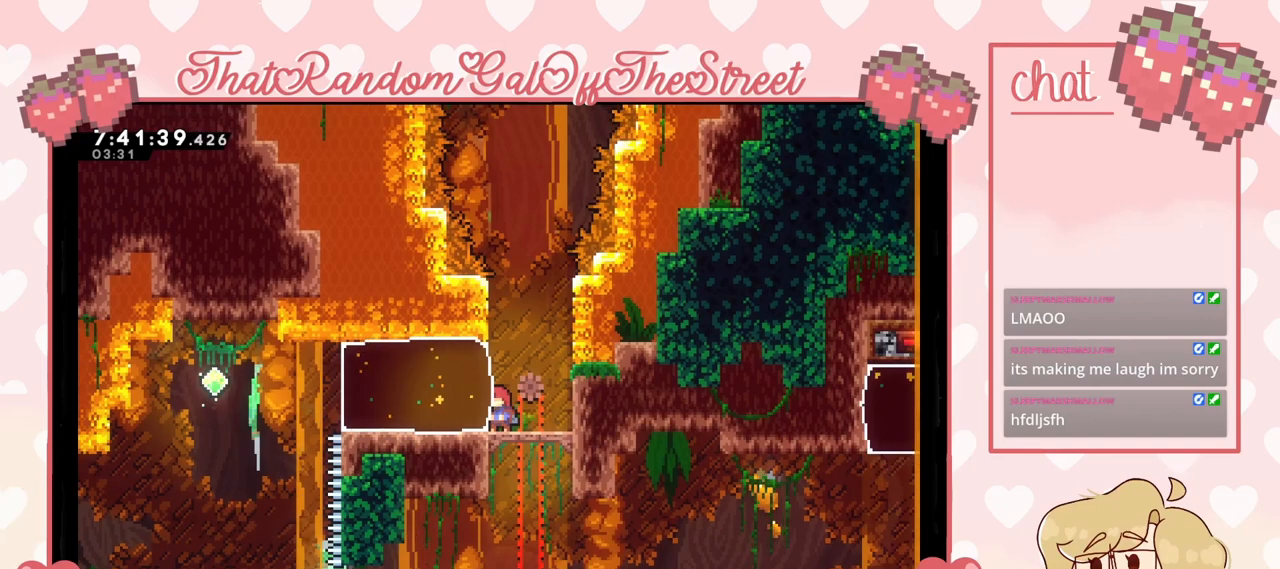
{"buttons": [], "left_stick": "center", "right_stick": "center", "events": []}
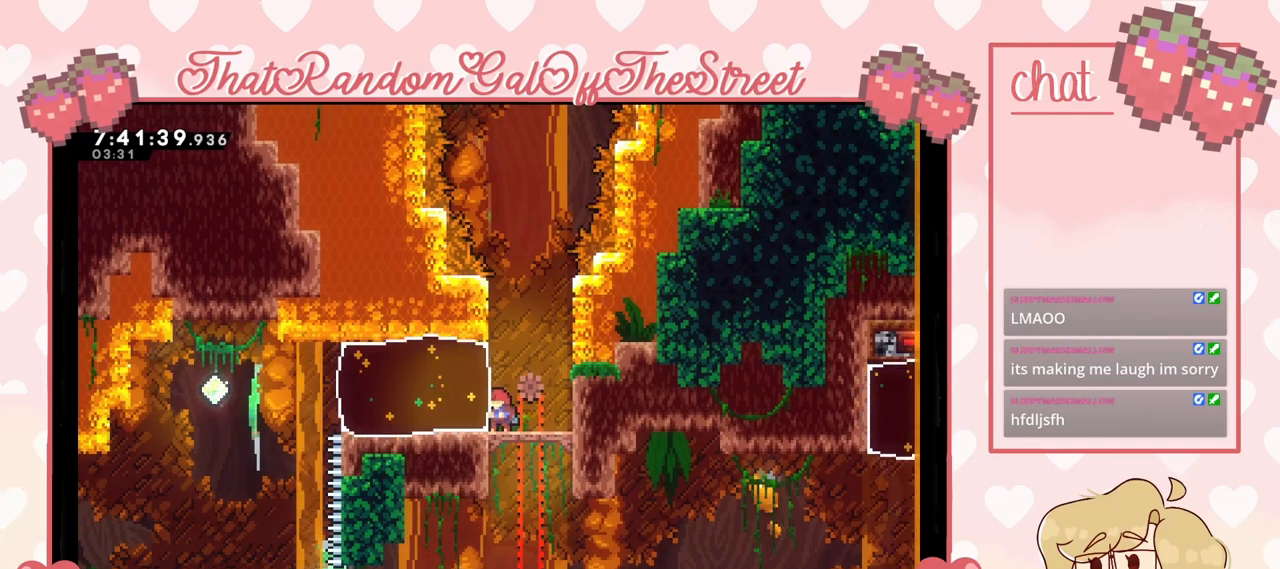
{"buttons": ["L2"], "left_stick": "up", "right_stick": "center", "events": [[67, "A", "down"], [100, "L2", "down"], [100, "left_stick", "up"], [300, "A", "up"]]}
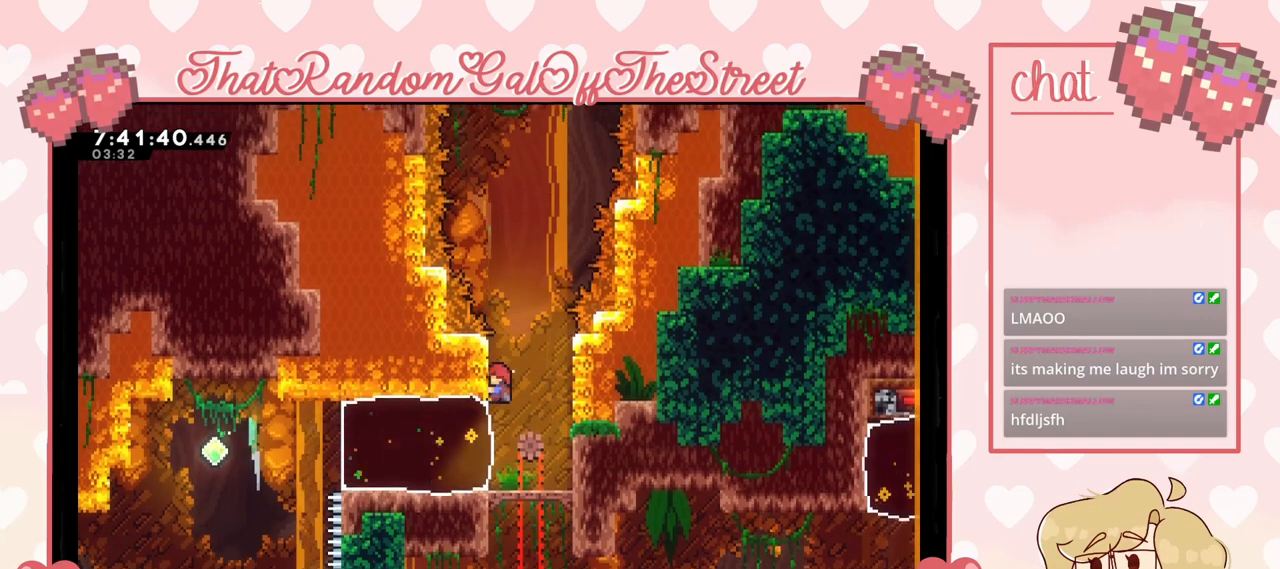
{"buttons": ["L2"], "left_stick": "center", "right_stick": "center", "events": [[133, "left_stick", "center"]]}
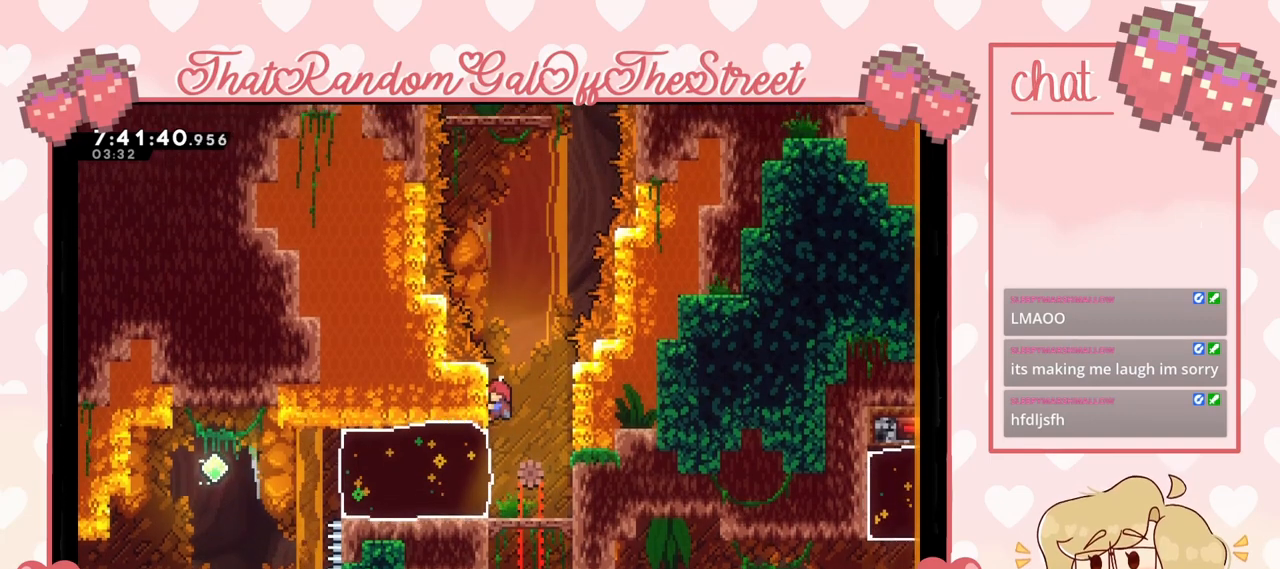
{"buttons": ["L2"], "left_stick": "center", "right_stick": "center", "events": []}
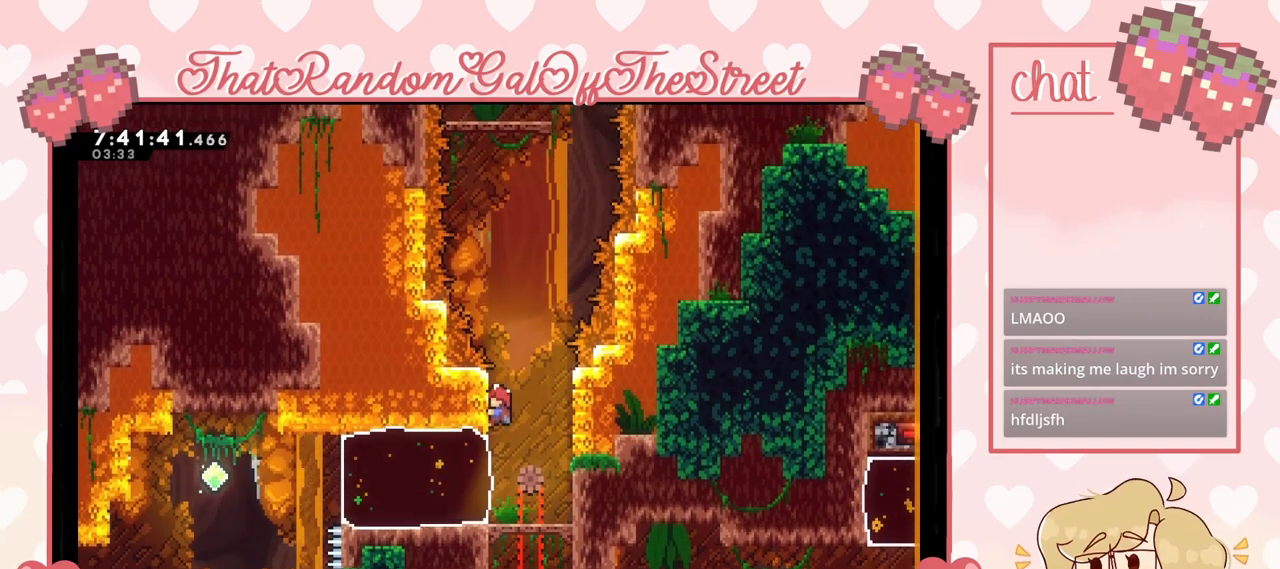
{"buttons": ["L2"], "left_stick": "center", "right_stick": "center", "events": []}
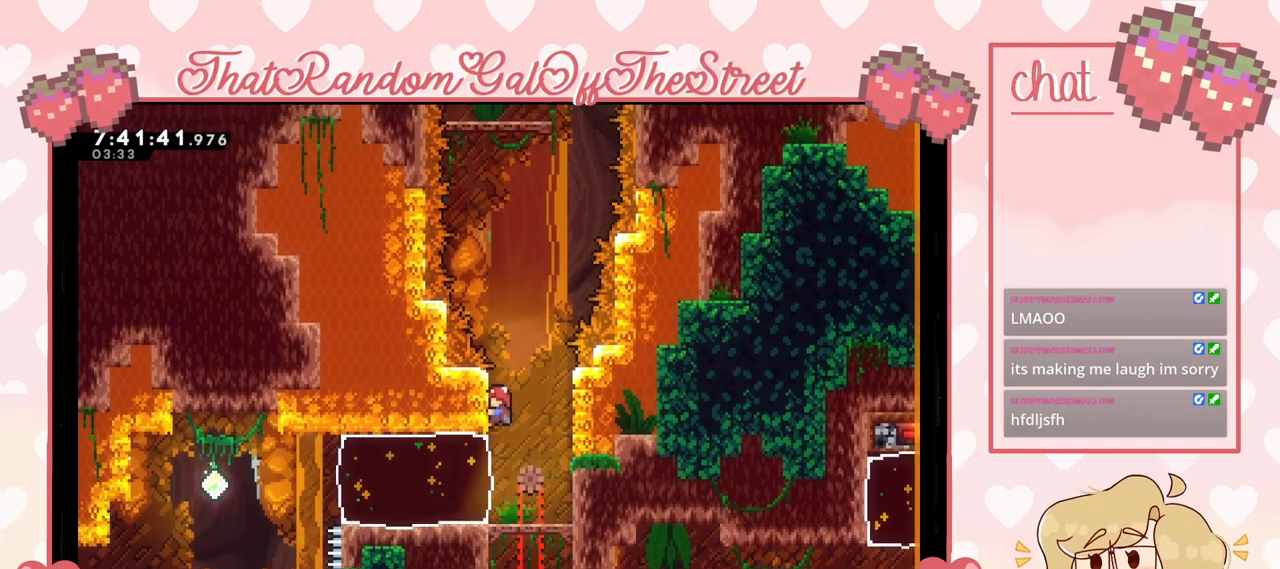
{"buttons": [], "left_stick": "center", "right_stick": "center", "events": [[133, "L2", "up"]]}